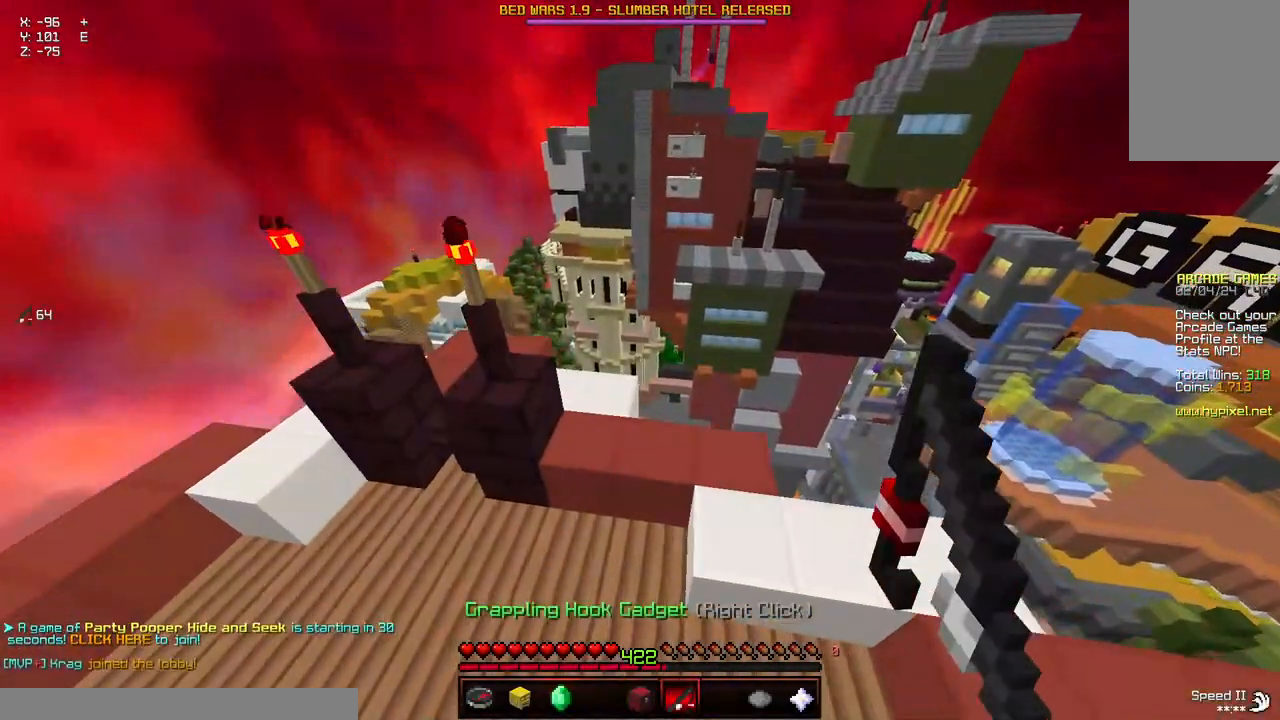
Gameplay with keyboard and mouse; each line is a JSON object with the keys and mouse buttons held at the frame after it. "events" lists presses ("down") and releases ("up") of "a", "d", "s", "space", "w", "mouse_left" and "mouse_right" between this image and that frame as [ms after this image, input, new state], when the widget could be followed in between. "mouse_left", "mouse_right" = the "left", "right" buttons of the "mouse" list. No other keys are recorded. Fast repeated clicks can show as one long hold. Mouse movement is not recorded.
{"keys": ["a", "d", "space", "w"], "mouse": ["right"], "events": [[233, "d", "down"], [450, "mouse_right", "down"]]}
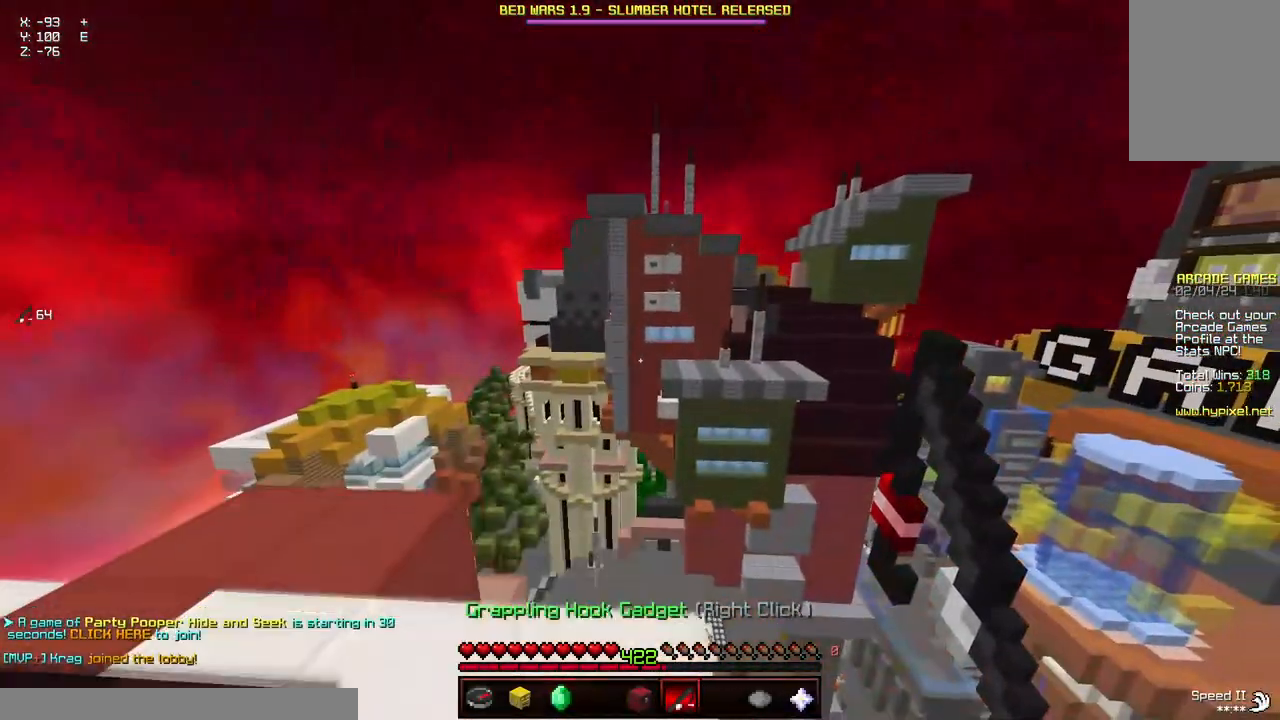
{"keys": ["a", "d", "space", "w"], "mouse": ["right"], "events": [[50, "mouse_right", "up"], [100, "space", "up"], [150, "space", "down"], [350, "mouse_right", "down"]]}
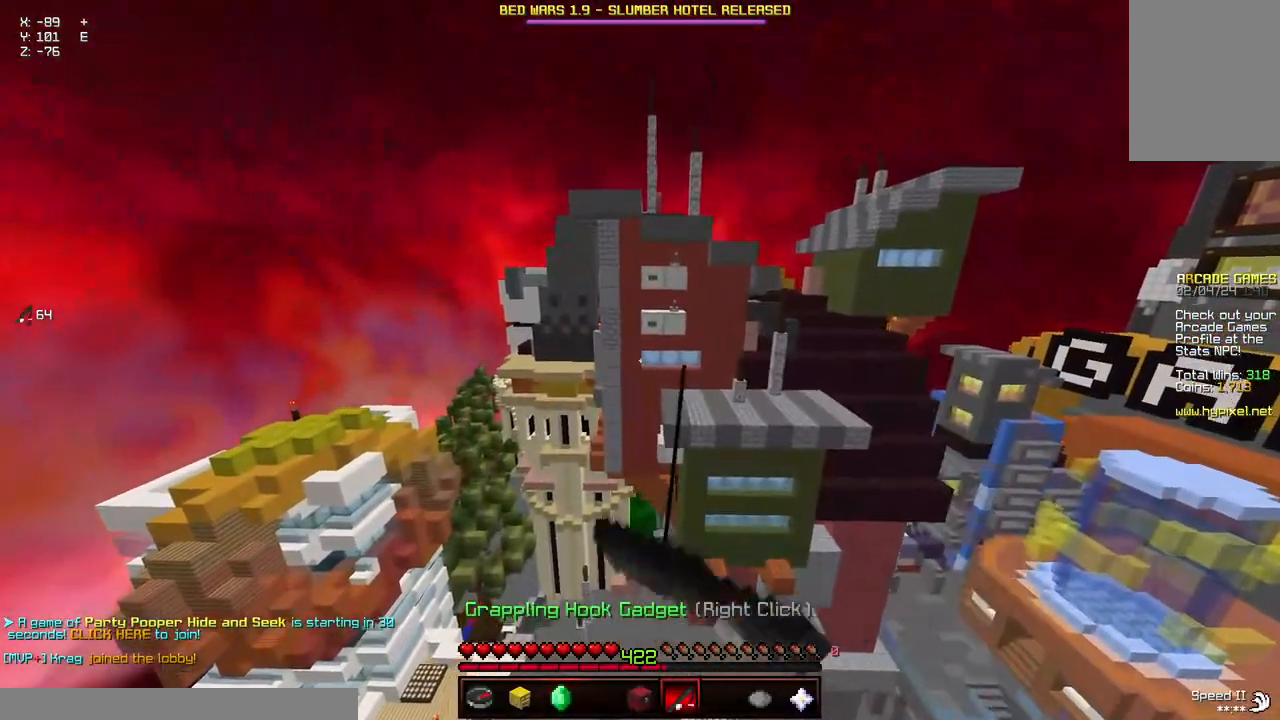
{"keys": ["d", "space", "w"], "mouse": [], "events": [[17, "a", "up"], [17, "mouse_right", "up"]]}
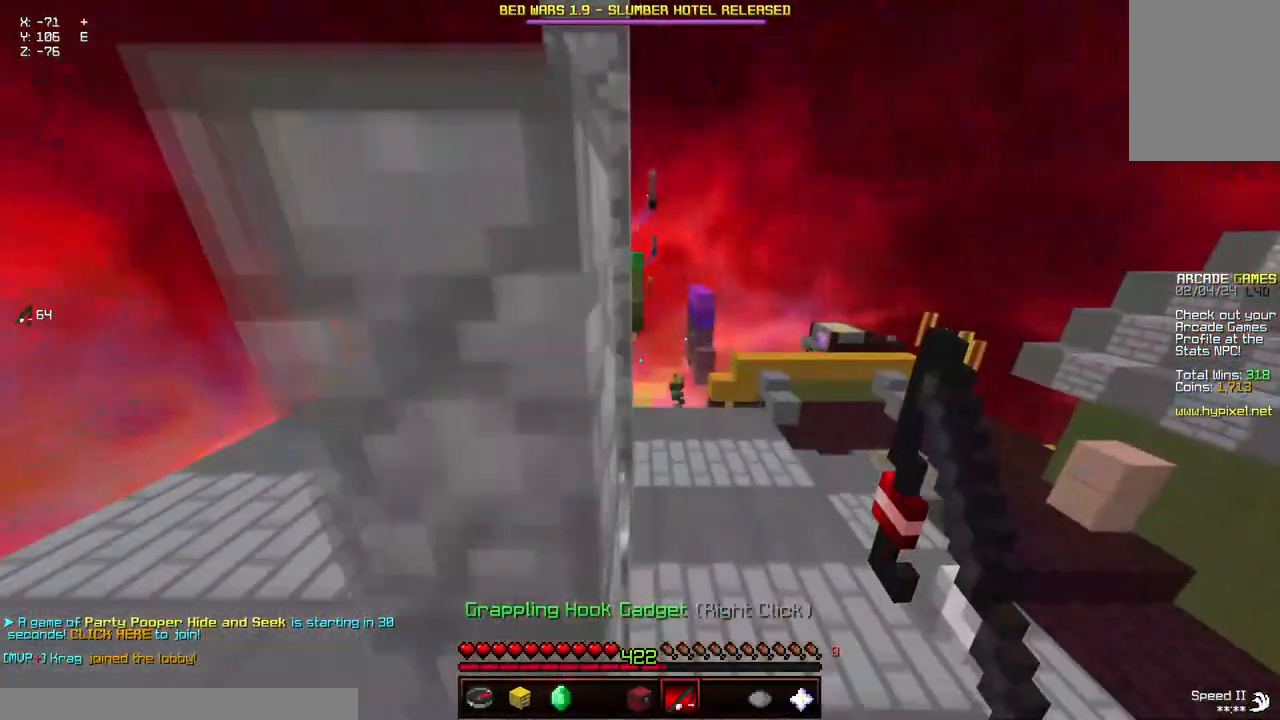
{"keys": ["w"], "mouse": [], "events": [[67, "space", "up"], [233, "d", "up"]]}
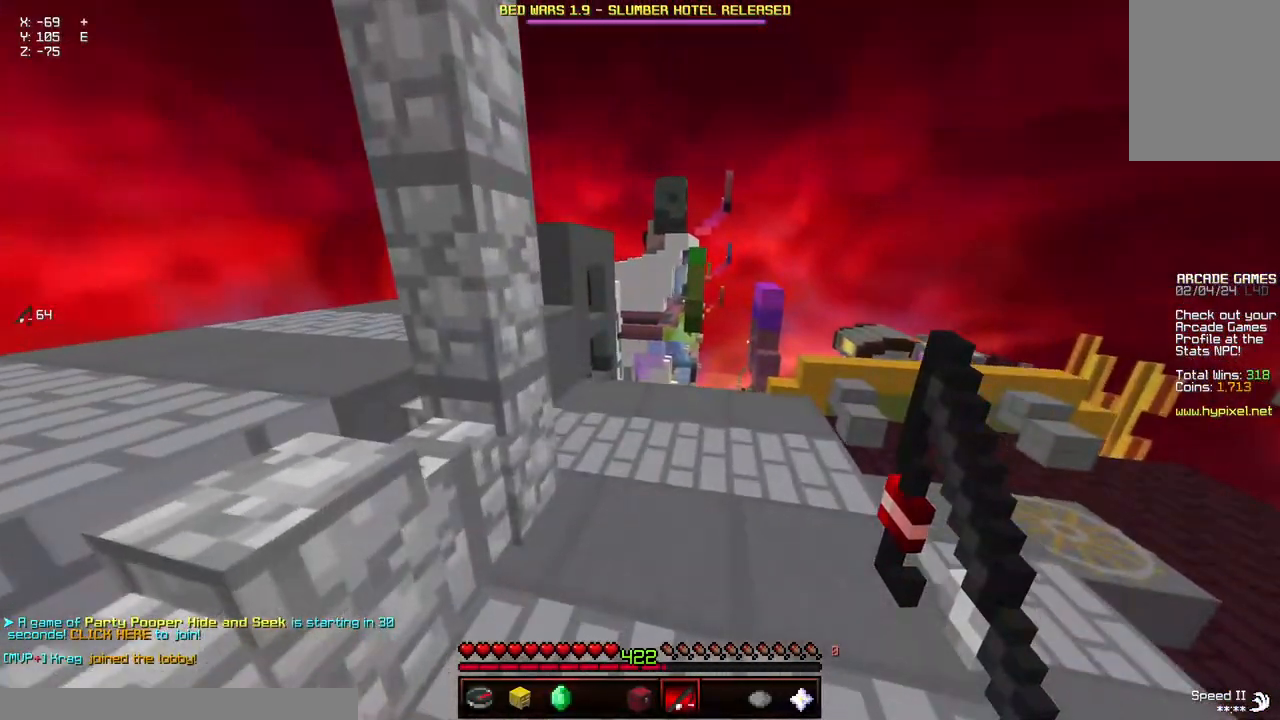
{"keys": ["a", "space", "w"], "mouse": ["right"], "events": [[183, "space", "down"], [333, "a", "down"], [450, "mouse_right", "down"]]}
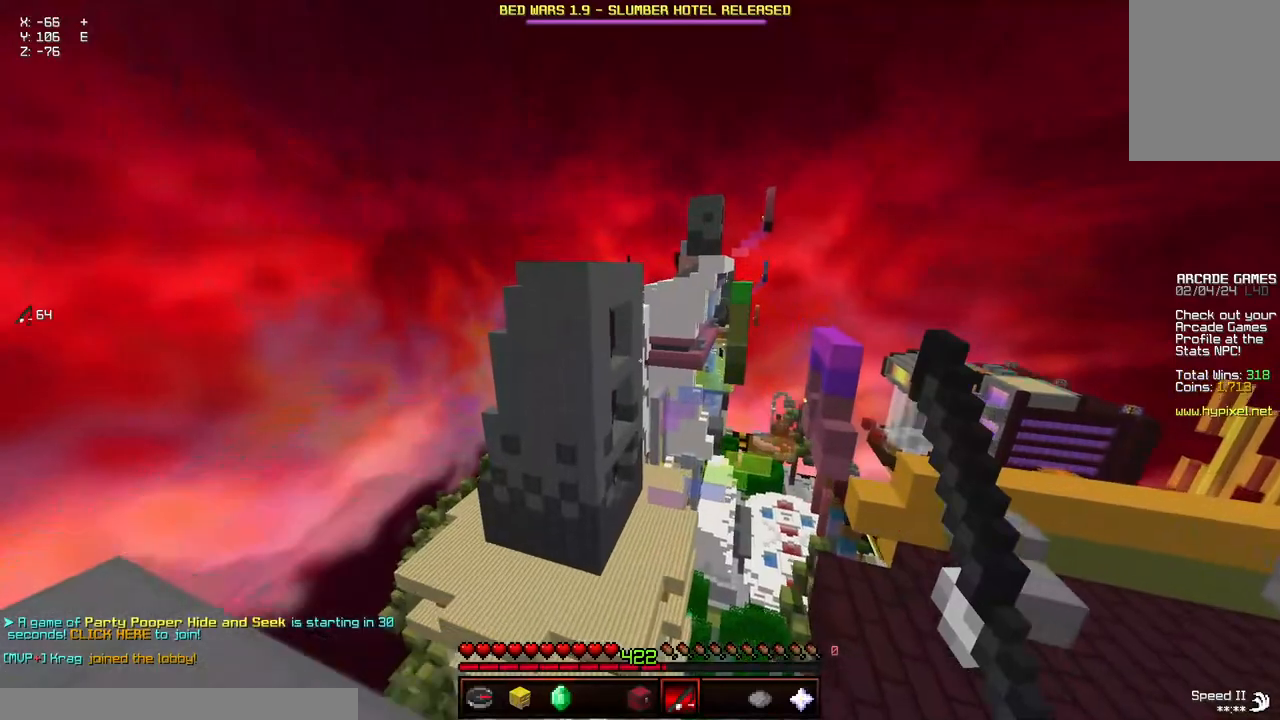
{"keys": ["d", "space", "w"], "mouse": [], "events": [[50, "mouse_right", "up"], [250, "mouse_right", "down"], [350, "mouse_right", "up"], [400, "d", "down"], [500, "a", "up"]]}
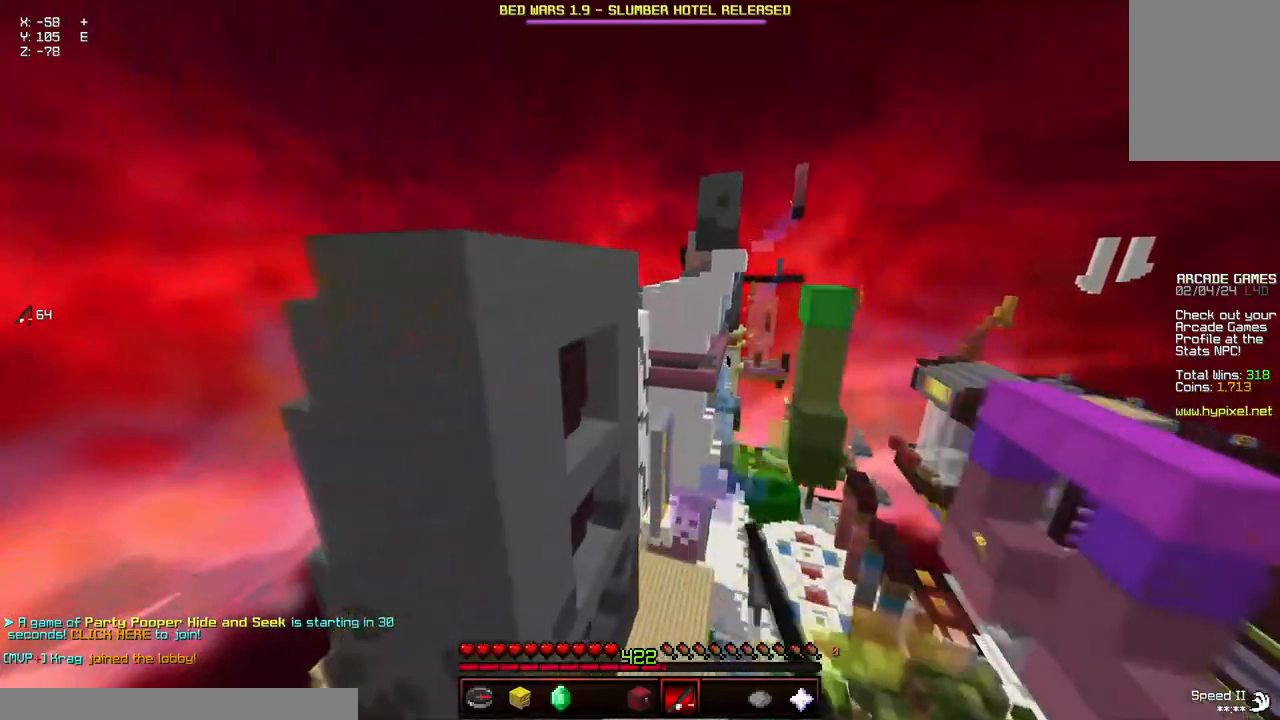
{"keys": ["a", "d", "space", "w"], "mouse": [], "events": [[267, "a", "down"]]}
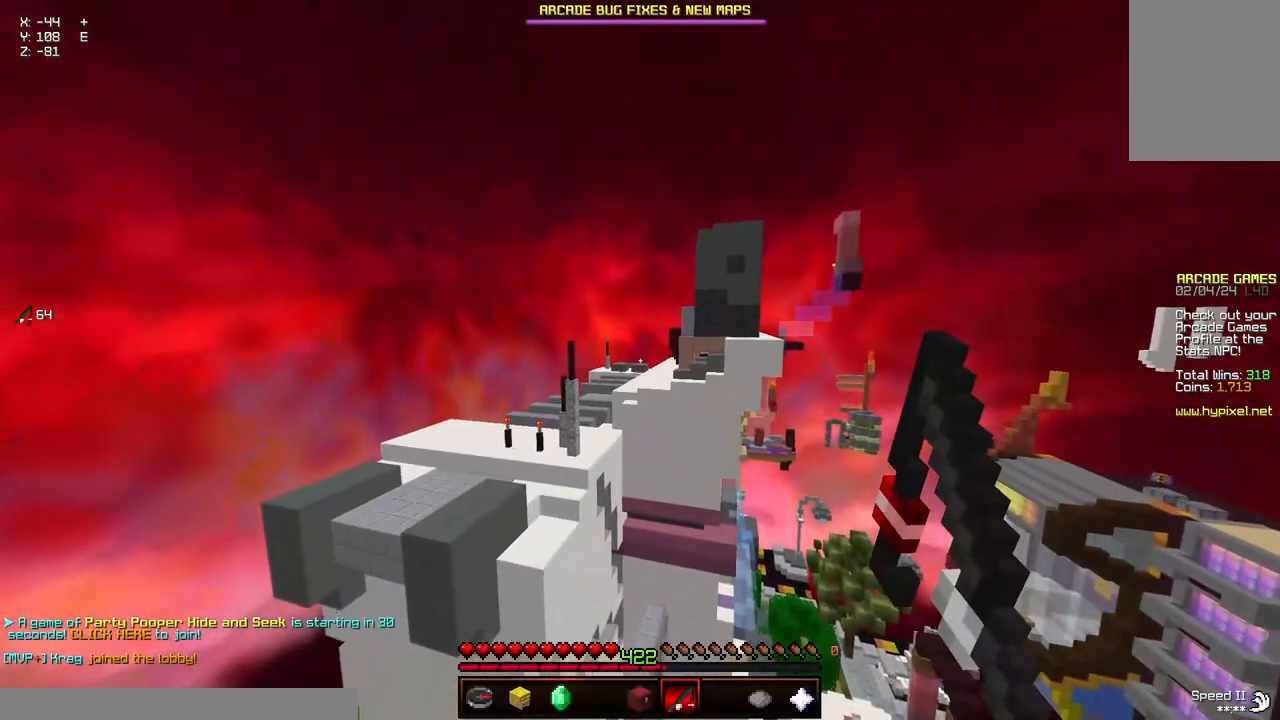
{"keys": ["space", "w"], "mouse": ["right"], "events": [[17, "d", "up"], [17, "mouse_right", "down"], [117, "mouse_right", "up"], [383, "mouse_right", "down"], [433, "a", "up"]]}
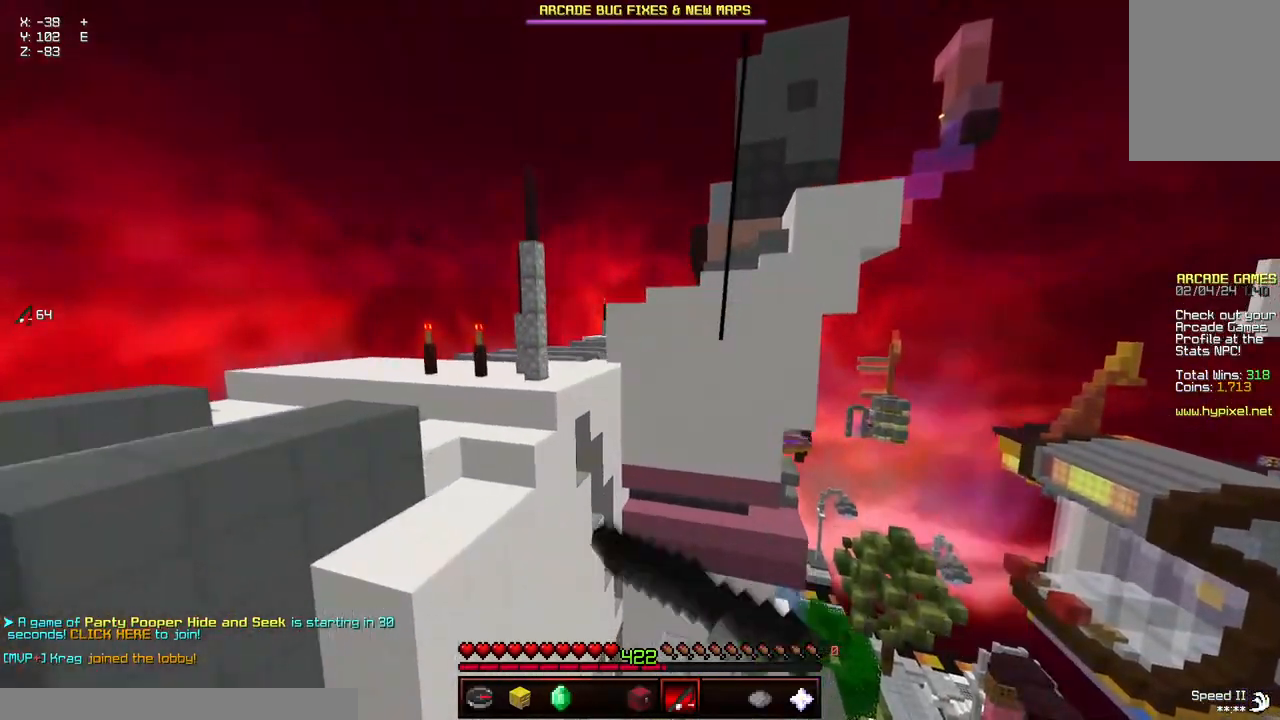
{"keys": ["space", "w"], "mouse": [], "events": [[33, "mouse_right", "up"]]}
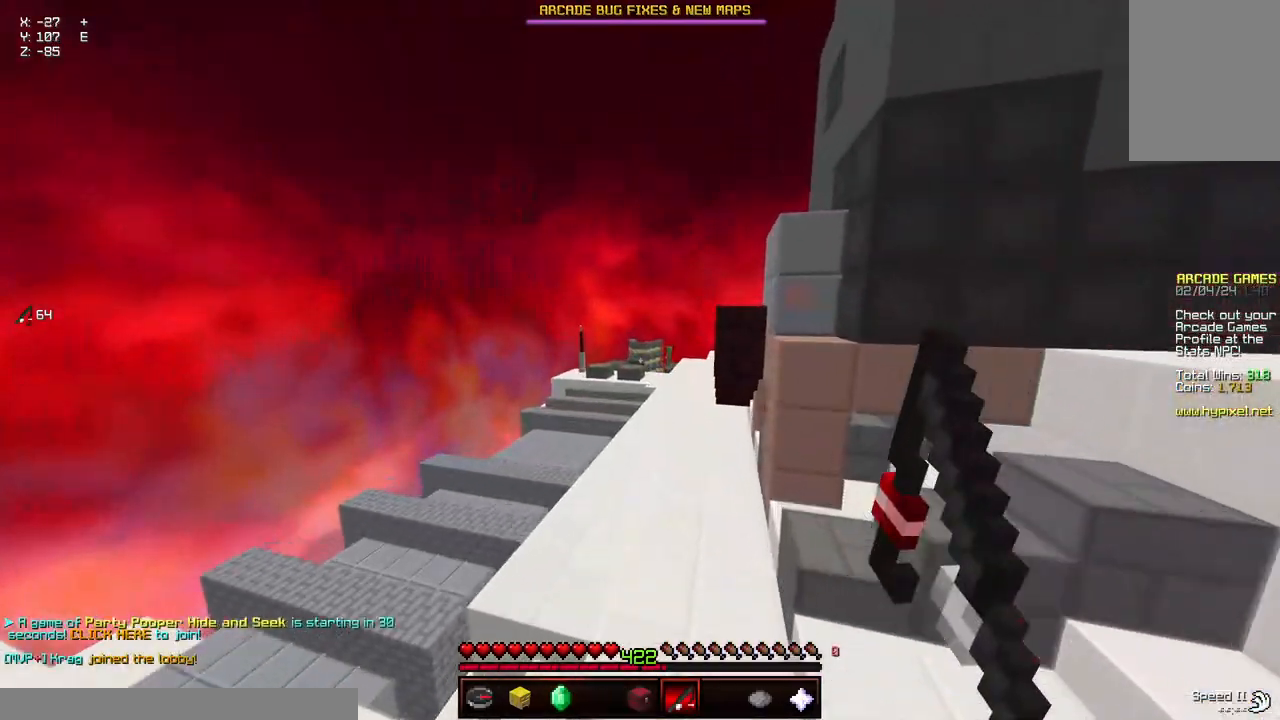
{"keys": ["space", "w"], "mouse": [], "events": [[100, "space", "up"], [450, "space", "down"]]}
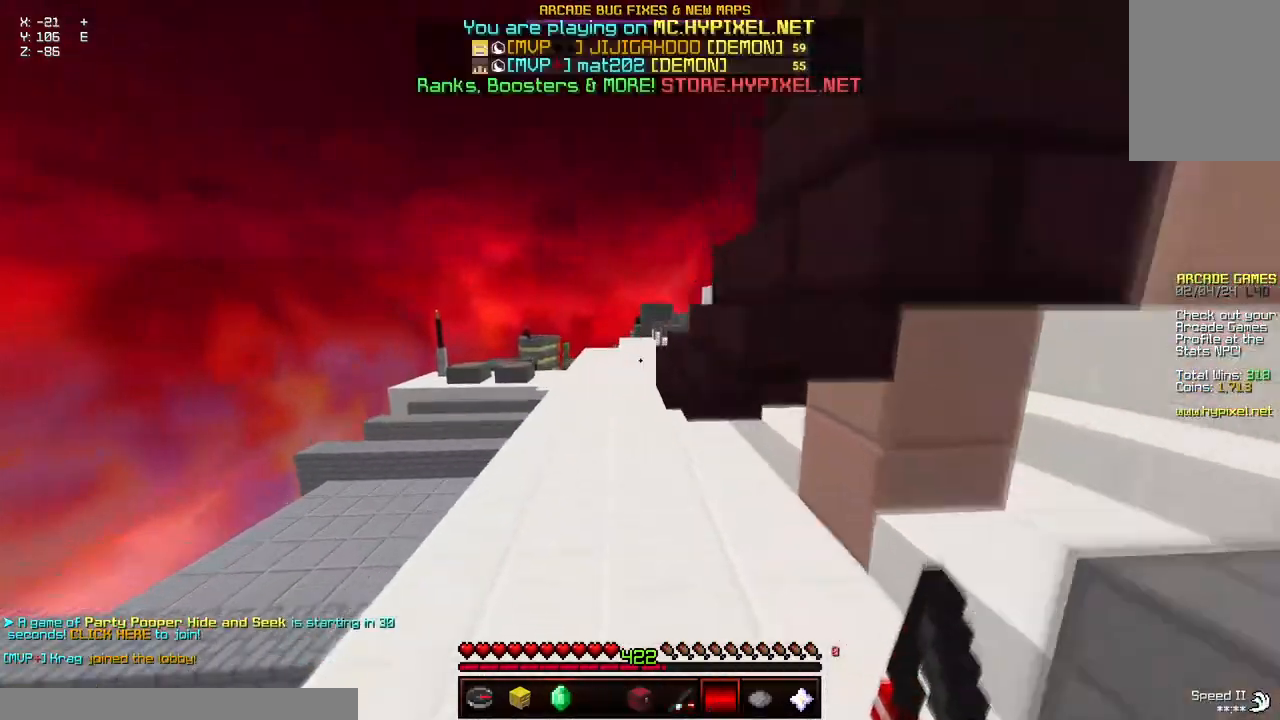
{"keys": ["space", "w"], "mouse": ["right"], "events": [[217, "mouse_right", "down"], [367, "space", "up"], [467, "space", "down"]]}
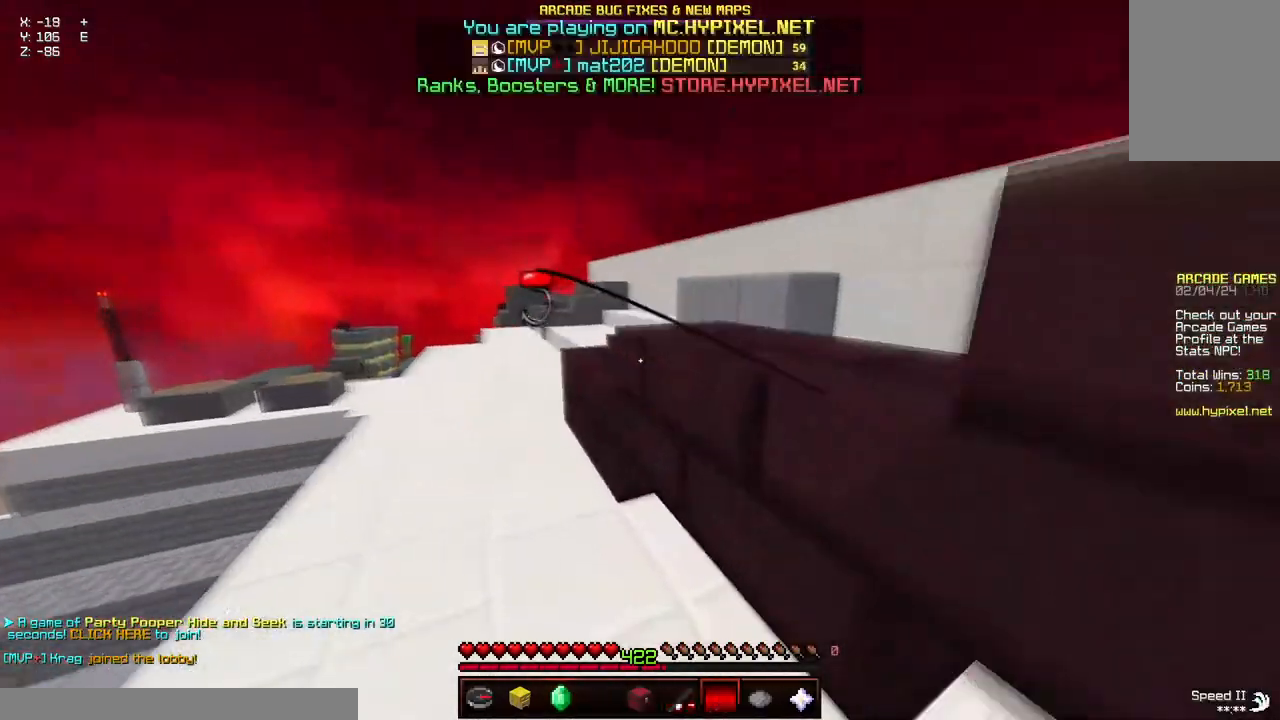
{"keys": ["d", "w"], "mouse": ["right"], "events": [[333, "space", "up"], [483, "d", "down"]]}
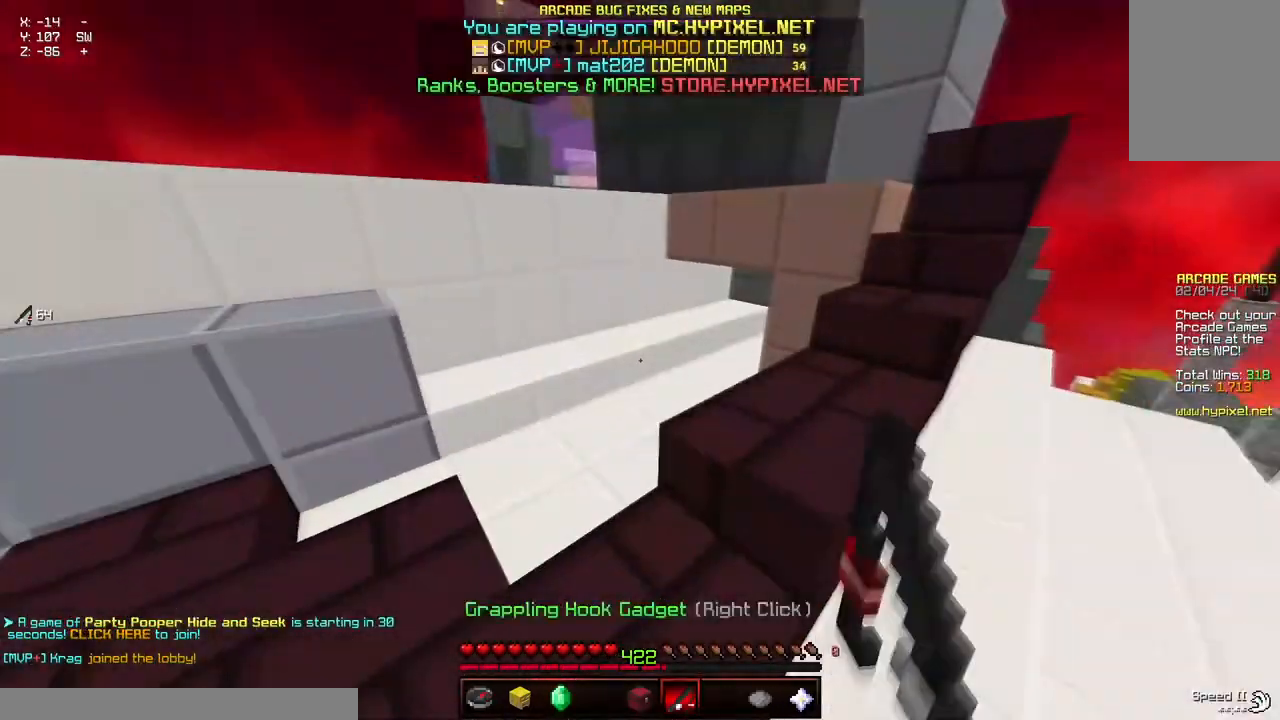
{"keys": ["d", "w"], "mouse": ["right"], "events": []}
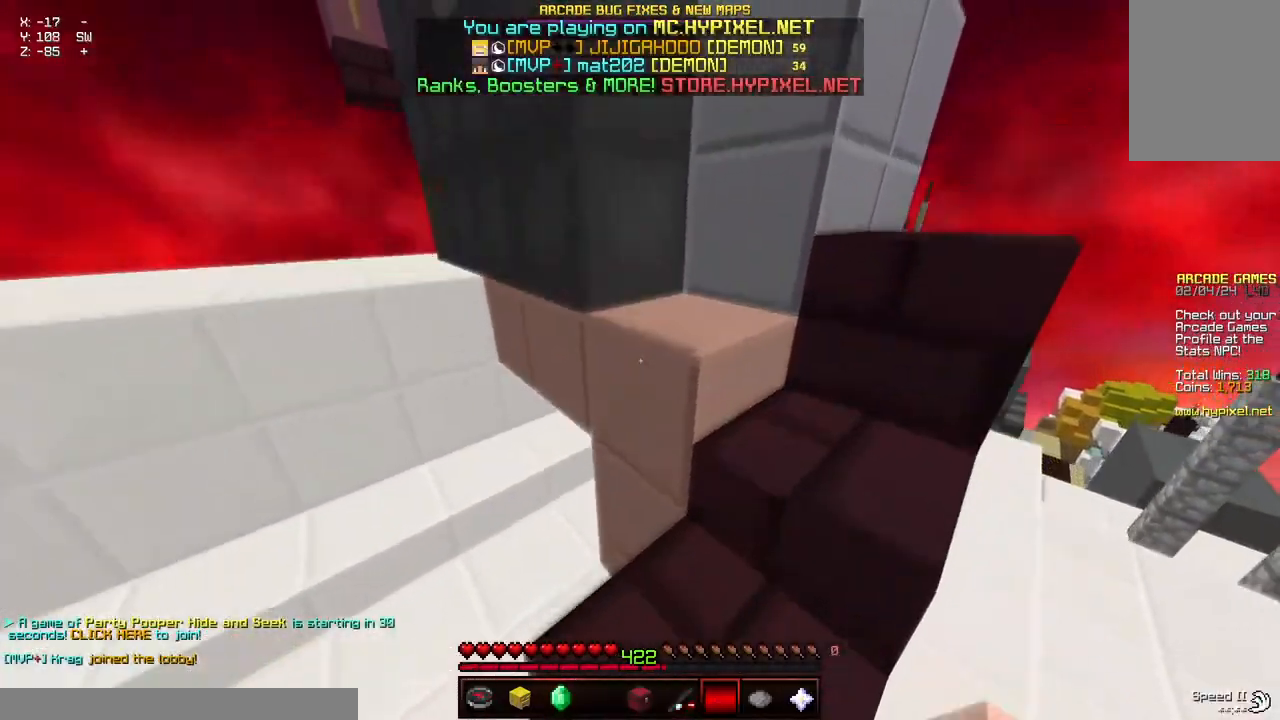
{"keys": ["space", "w"], "mouse": [], "events": [[150, "d", "up"], [250, "mouse_right", "up"], [400, "space", "down"]]}
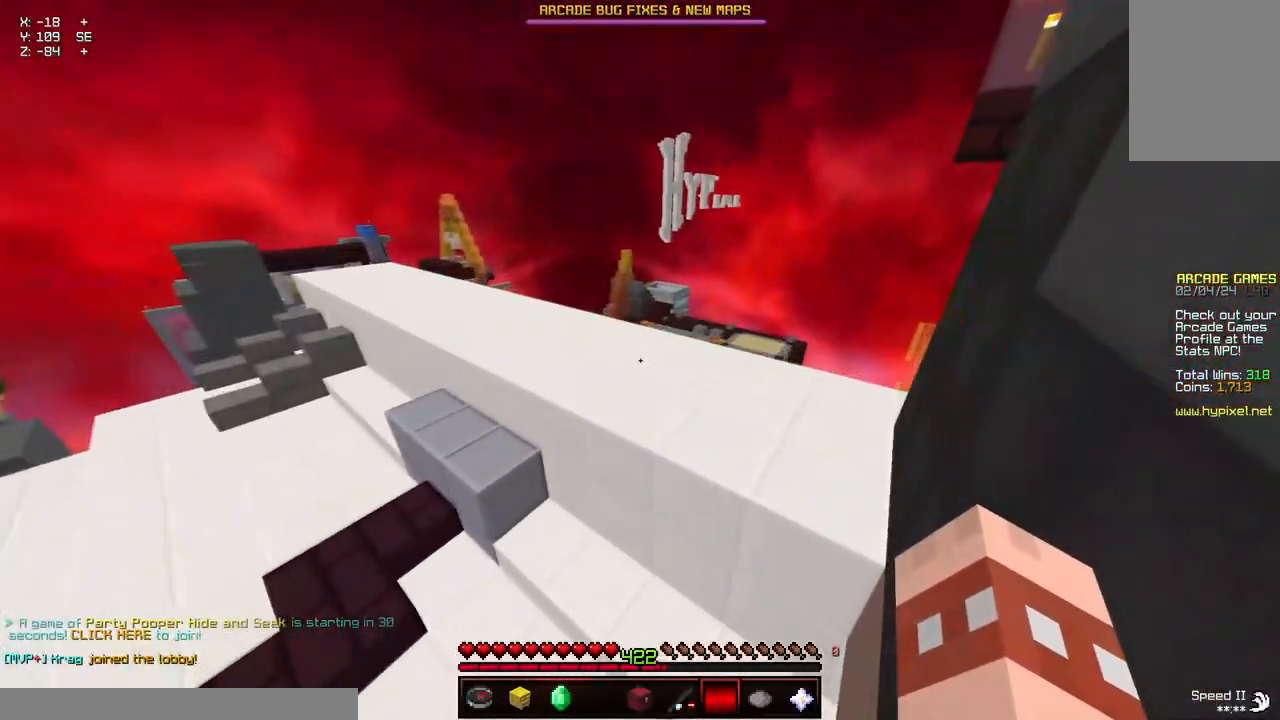
{"keys": ["w"], "mouse": [], "events": [[267, "space", "up"]]}
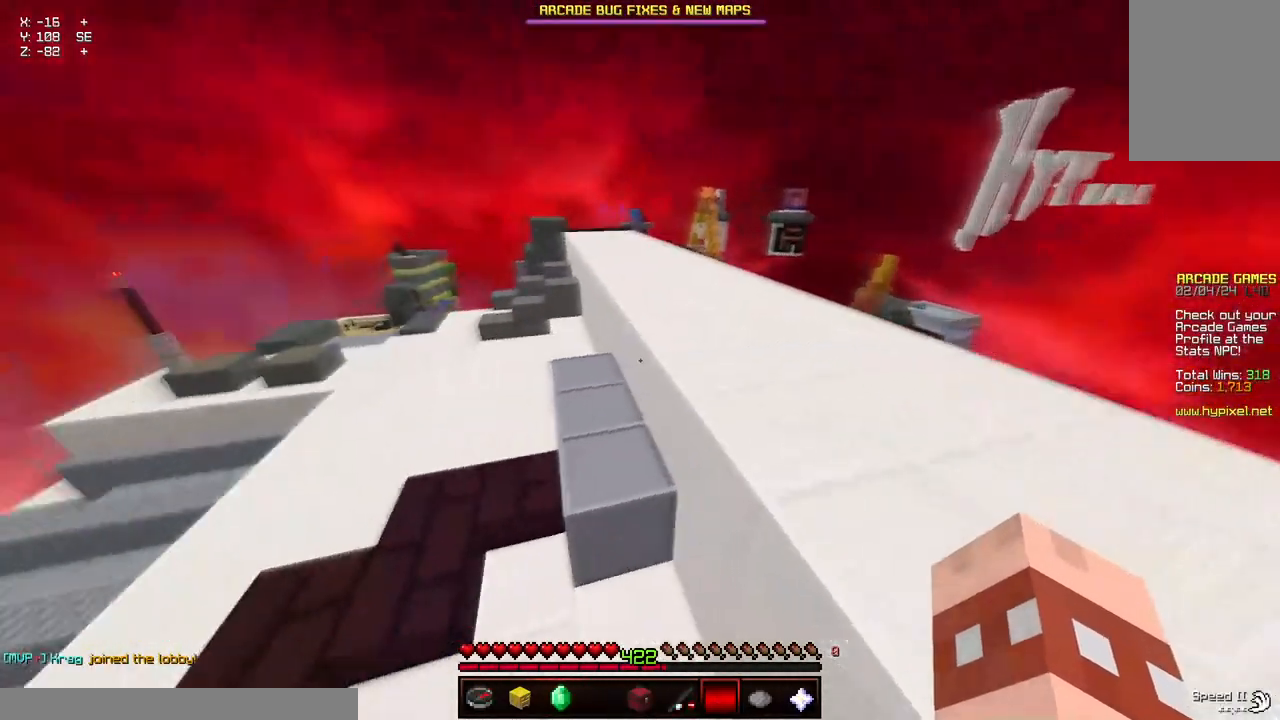
{"keys": ["space", "w"], "mouse": ["right"], "events": [[33, "a", "down"], [83, "space", "down"], [183, "mouse_right", "down"], [283, "a", "up"], [383, "space", "up"], [483, "space", "down"]]}
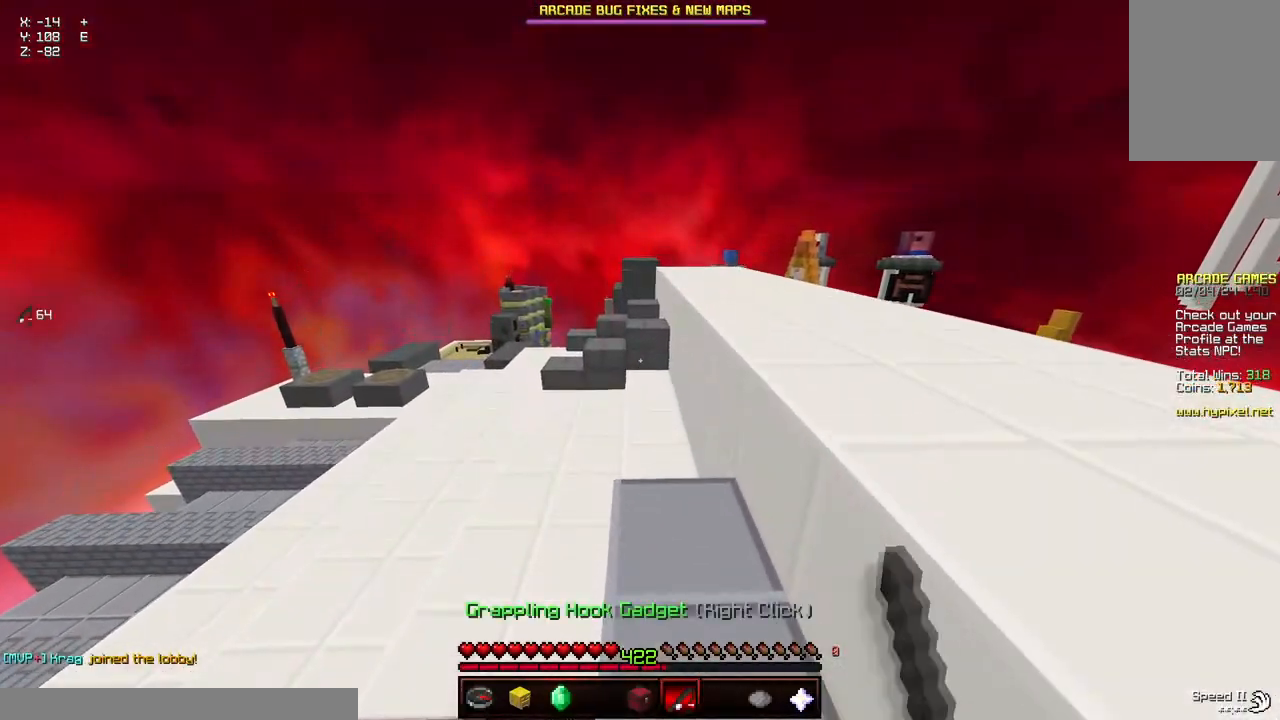
{"keys": ["d", "space", "w"], "mouse": [], "events": [[33, "d", "down"], [250, "mouse_right", "up"]]}
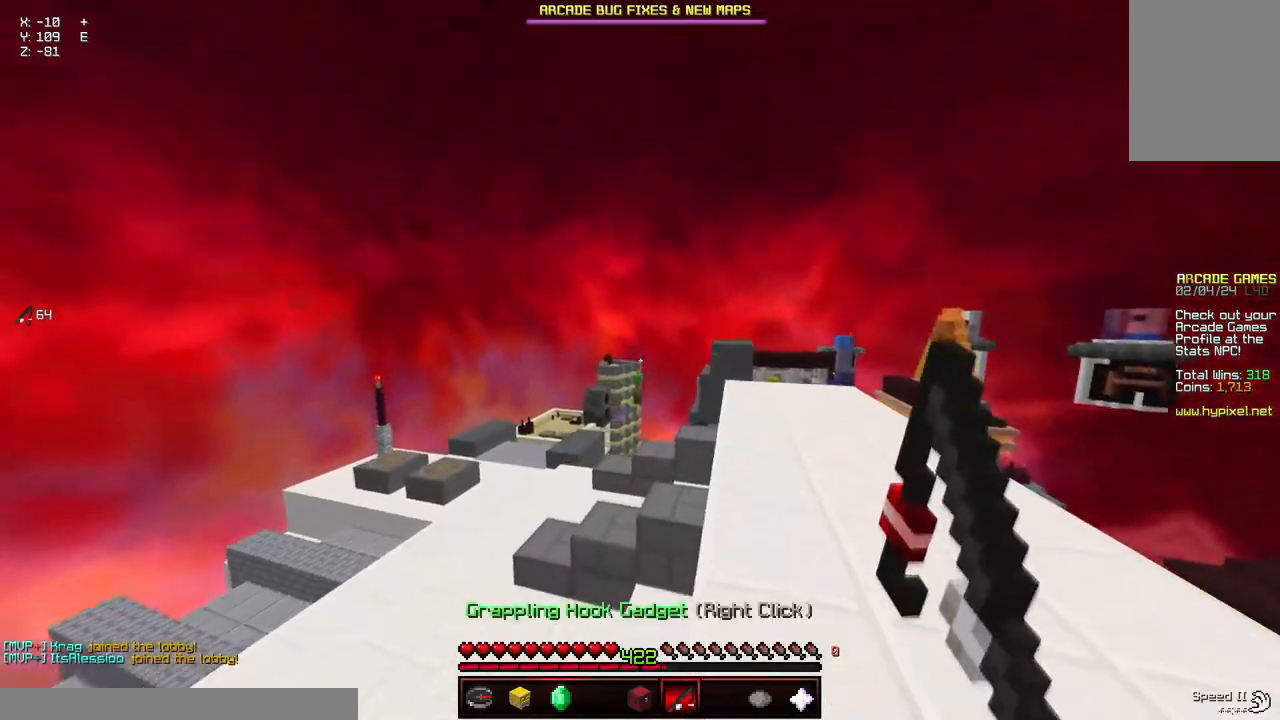
{"keys": ["a", "w"], "mouse": [], "events": [[50, "space", "up"], [100, "mouse_right", "down"], [200, "a", "down"], [250, "d", "up"], [250, "mouse_right", "up"]]}
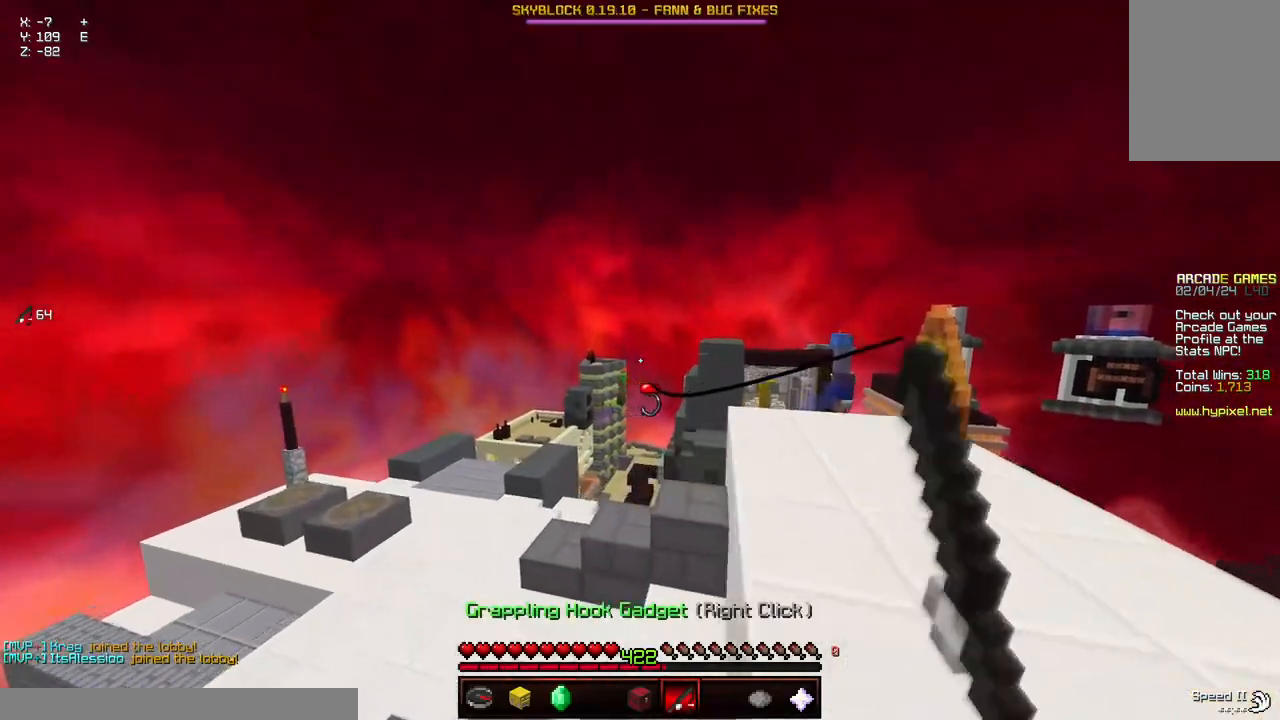
{"keys": ["a", "space", "w"], "mouse": [], "events": [[17, "space", "down"], [167, "mouse_right", "down"], [317, "mouse_right", "up"]]}
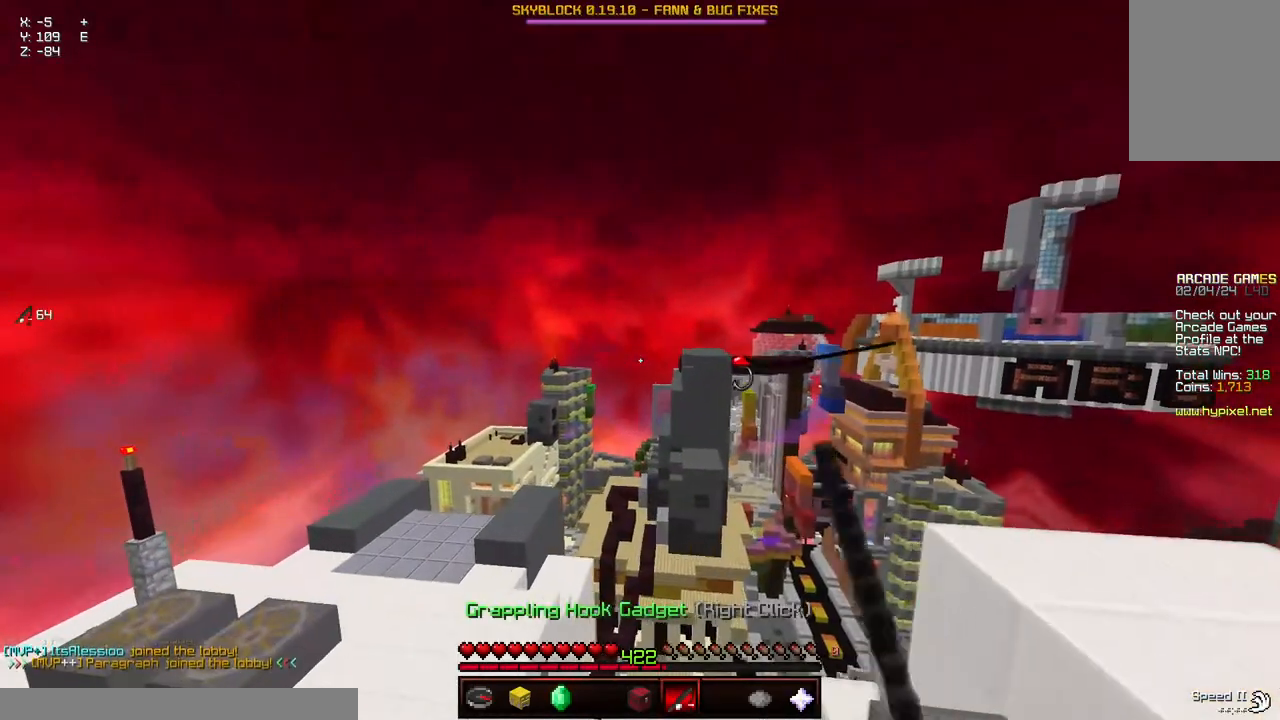
{"keys": ["a", "space", "w"], "mouse": [], "events": [[83, "mouse_right", "down"], [283, "mouse_right", "up"]]}
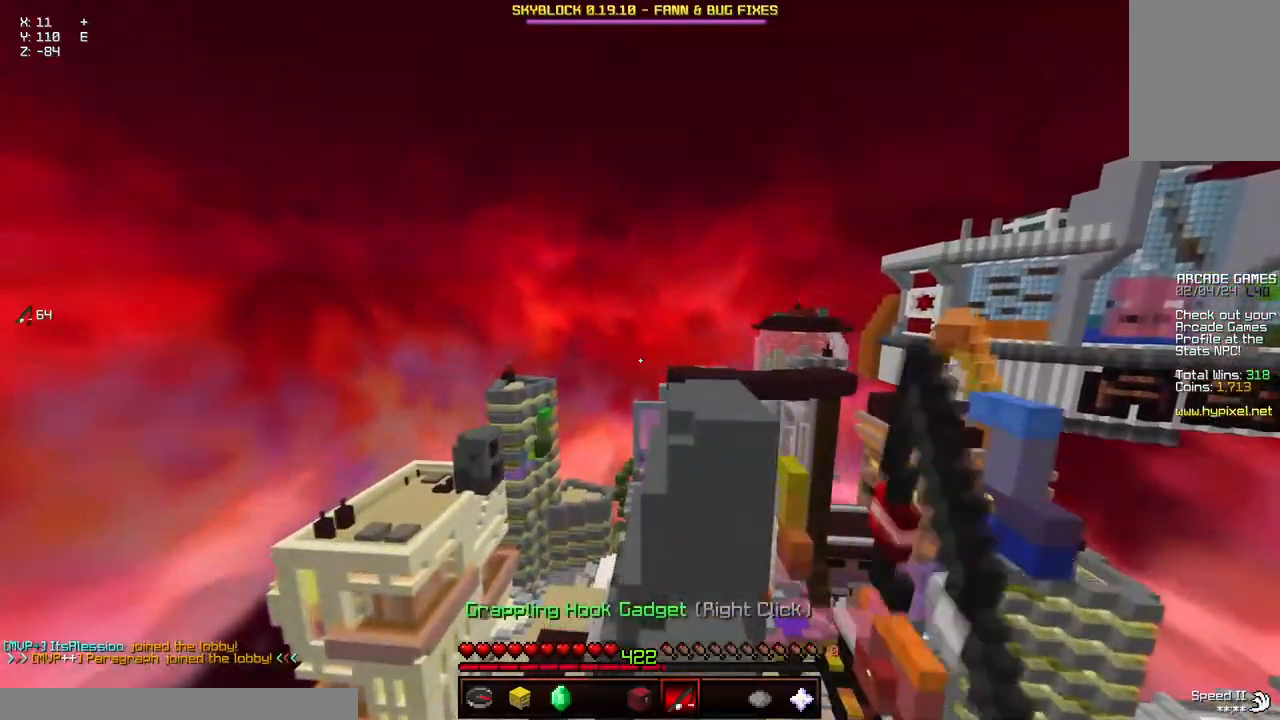
{"keys": ["d", "w"], "mouse": [], "events": [[33, "d", "down"], [183, "a", "up"], [300, "w", "up"], [350, "space", "up"], [350, "w", "down"]]}
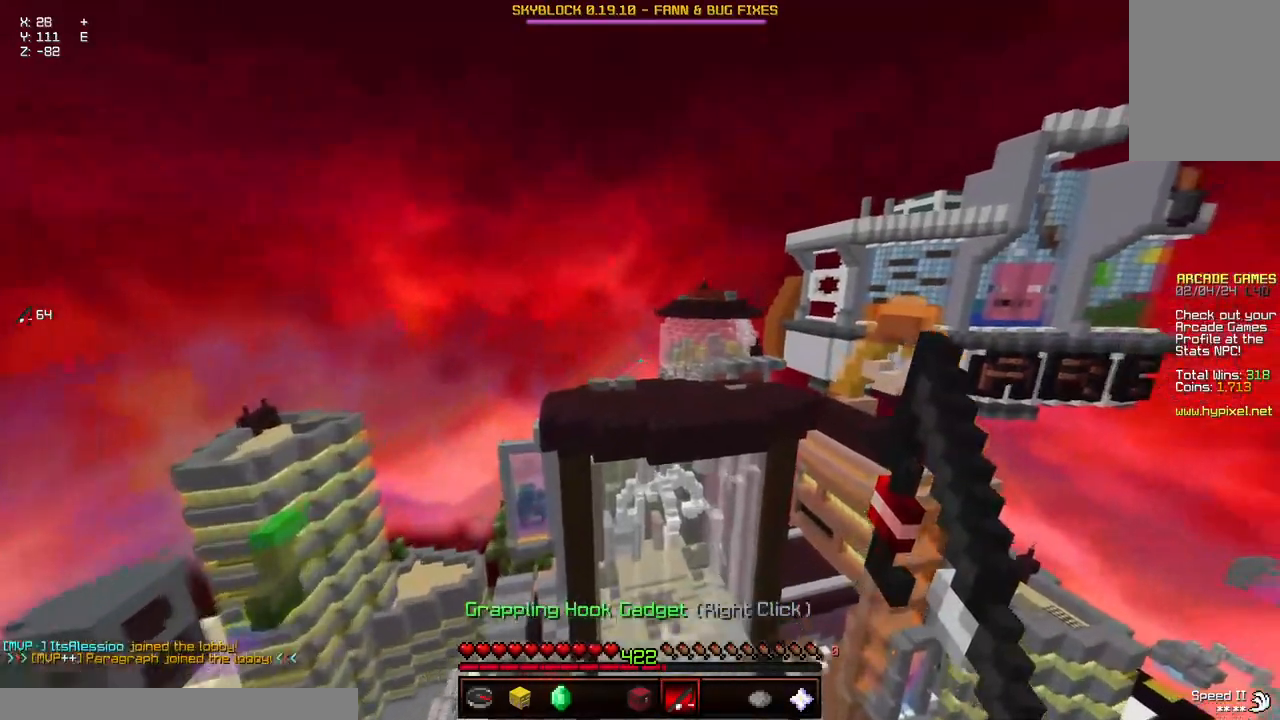
{"keys": ["a", "d", "space", "w"], "mouse": ["right"], "events": [[50, "a", "down"], [250, "mouse_right", "down"], [400, "mouse_right", "up"], [400, "space", "down"], [450, "mouse_right", "down"]]}
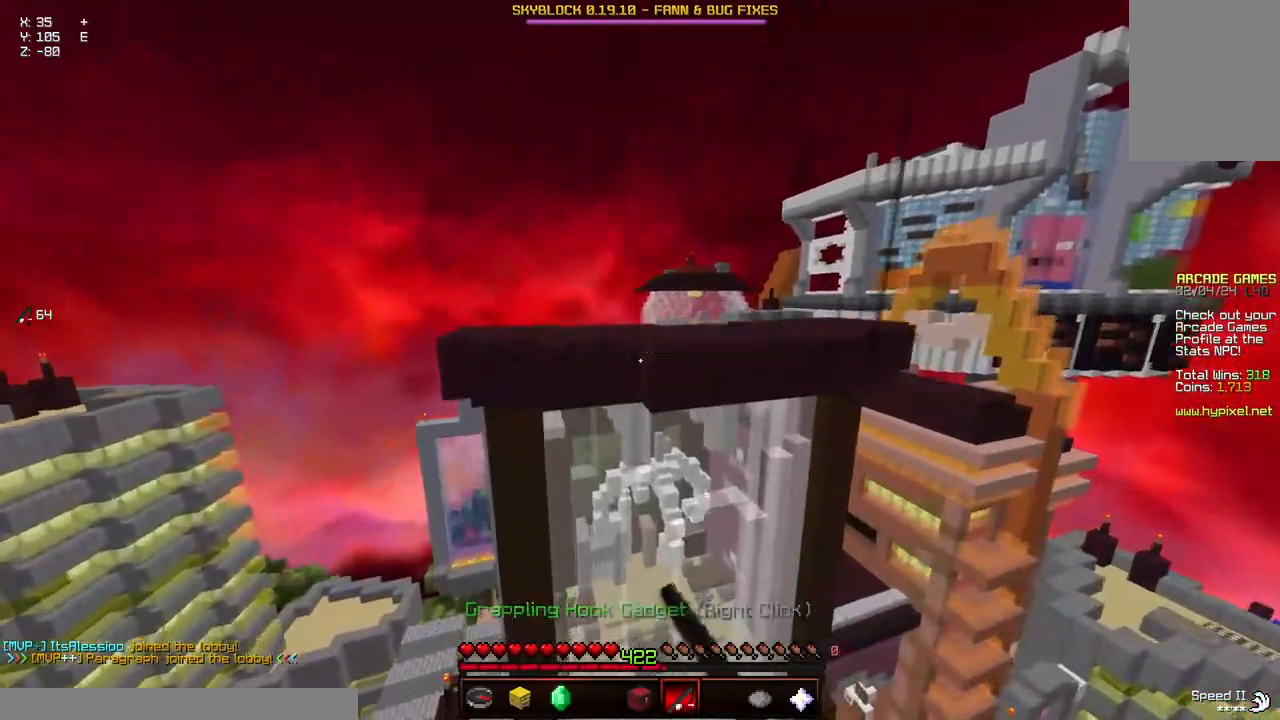
{"keys": ["a", "d", "space", "w"], "mouse": [], "events": [[67, "mouse_right", "up"]]}
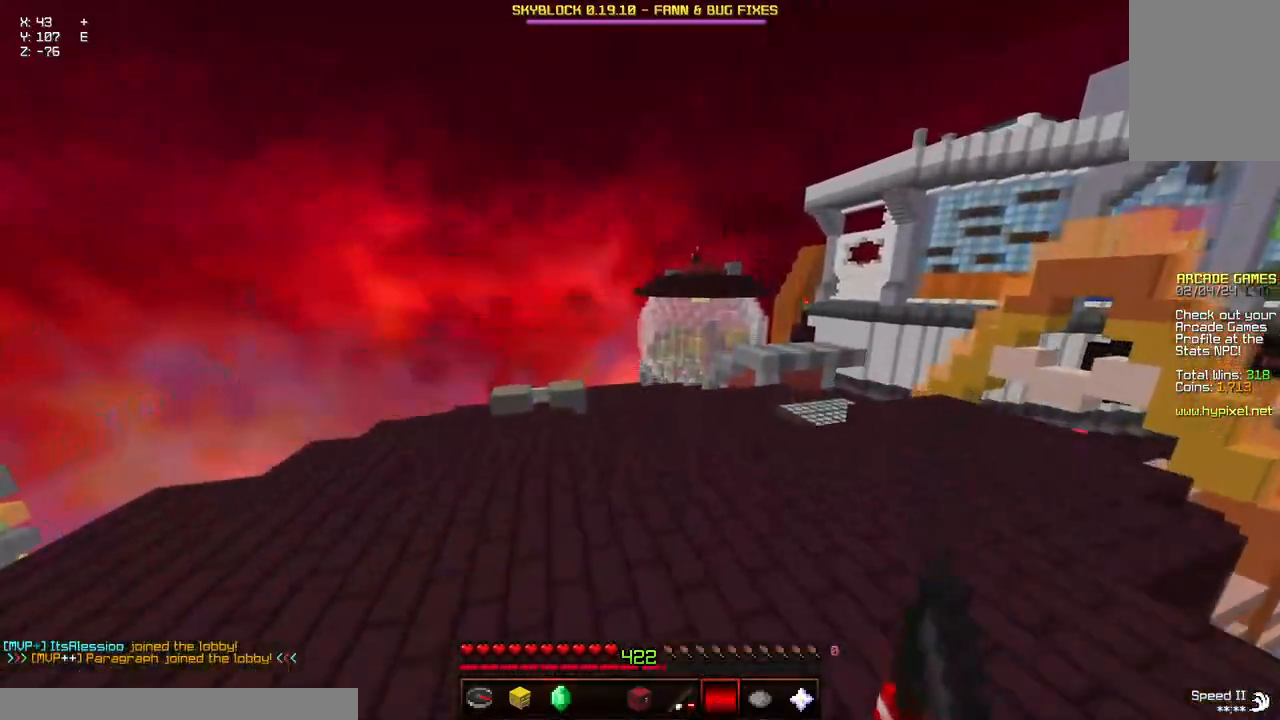
{"keys": ["a", "d", "space", "w"], "mouse": [], "events": [[333, "mouse_right", "down"], [483, "mouse_right", "up"]]}
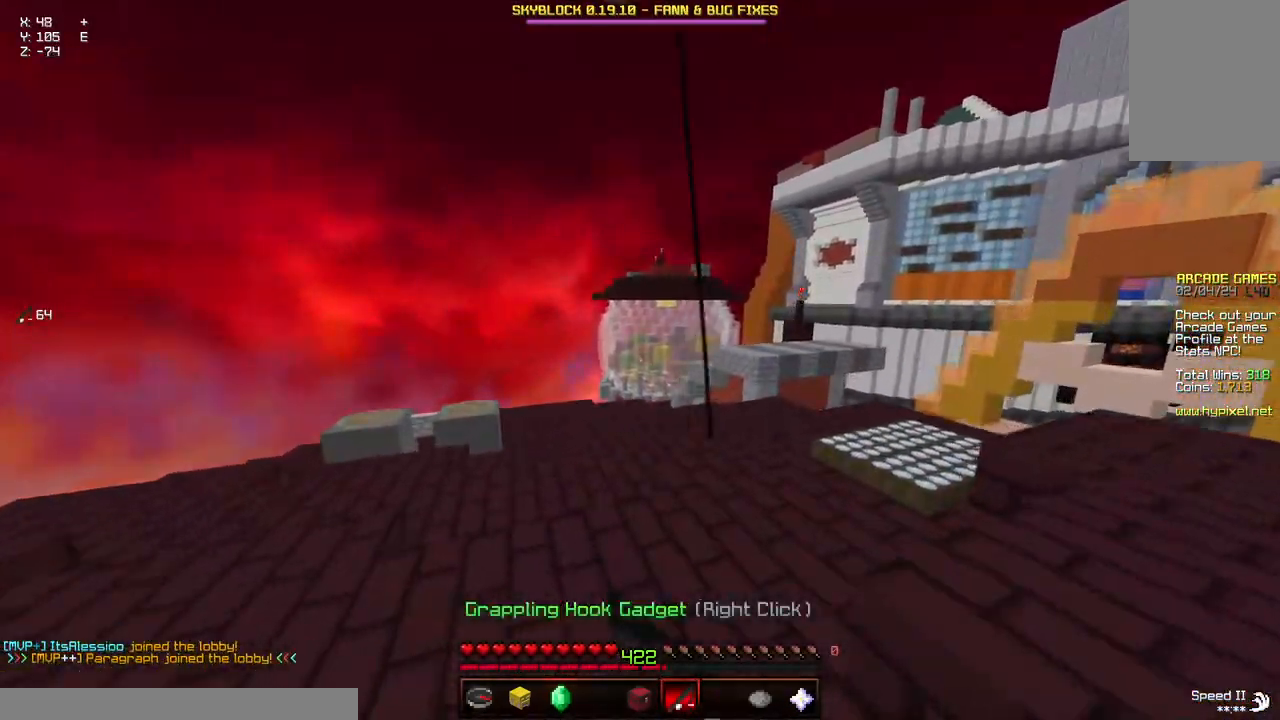
{"keys": ["d", "space", "w"], "mouse": [], "events": [[283, "mouse_right", "down"], [450, "mouse_right", "up"], [500, "a", "up"]]}
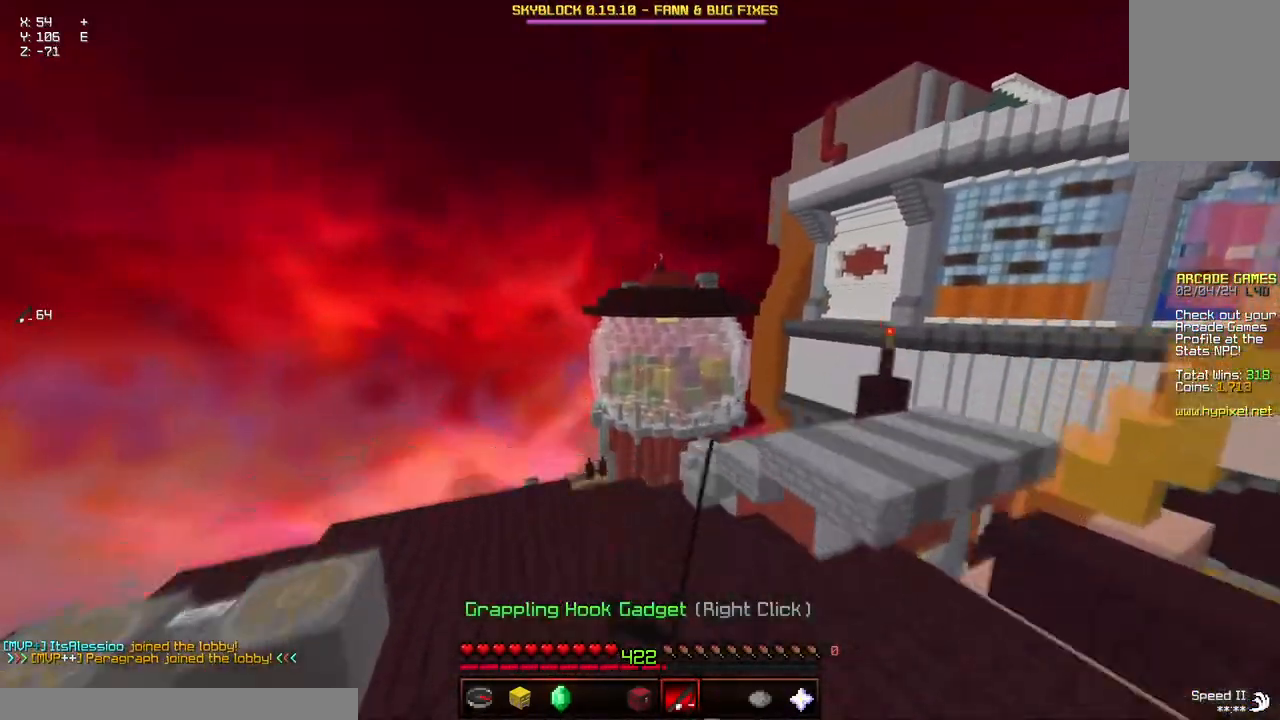
{"keys": ["space", "w"], "mouse": [], "events": [[400, "d", "up"]]}
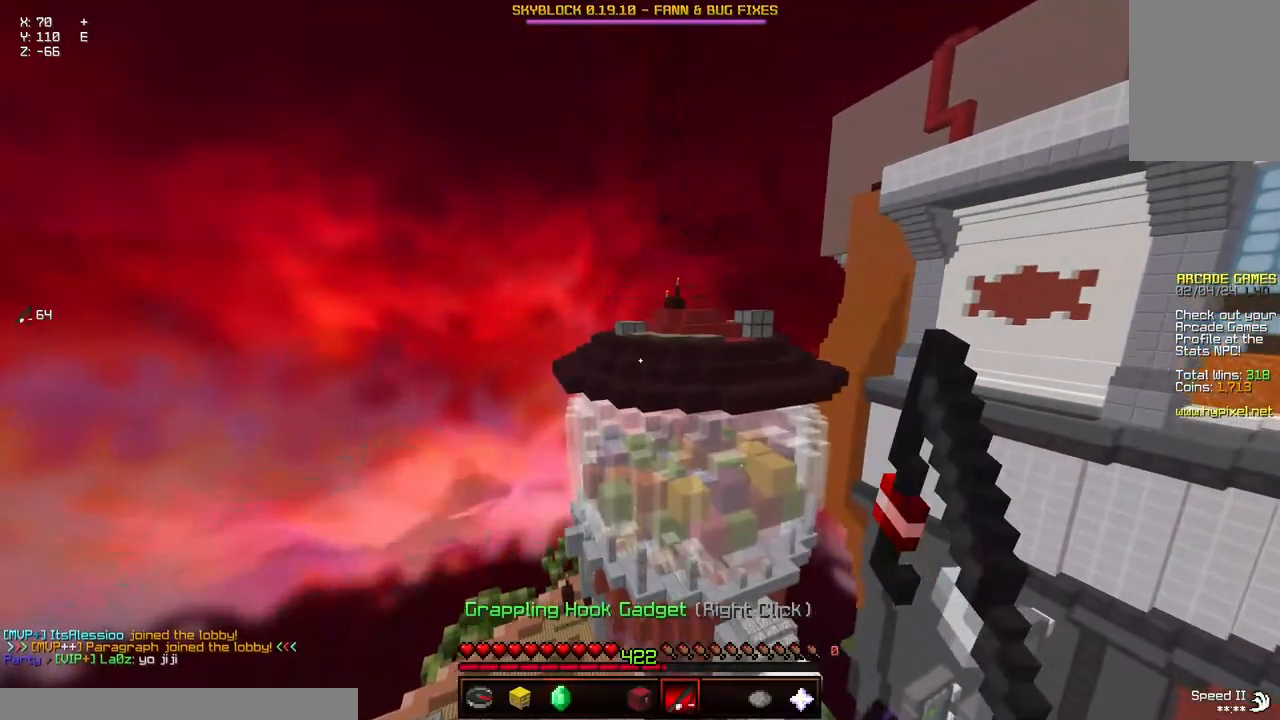
{"keys": ["space", "w"], "mouse": ["right"], "events": [[117, "mouse_right", "down"], [217, "mouse_right", "up"], [367, "mouse_right", "down"]]}
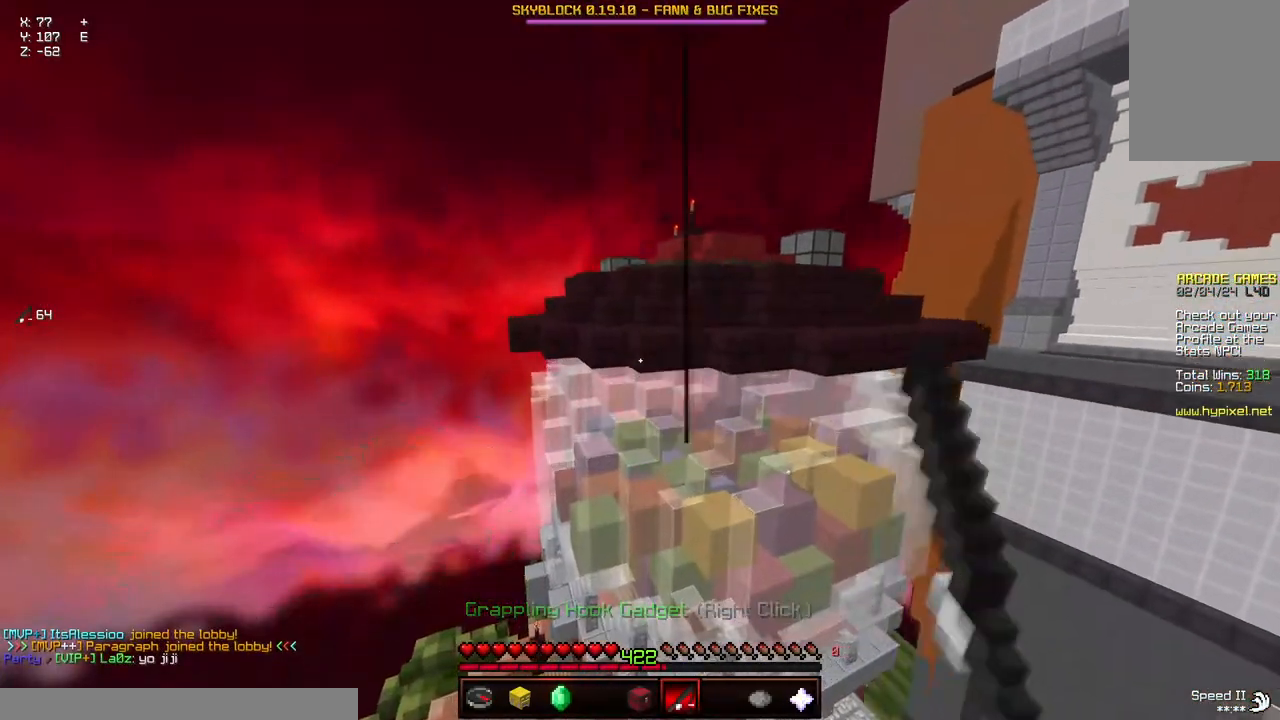
{"keys": ["a", "space", "w"], "mouse": [], "events": [[17, "mouse_right", "up"], [383, "a", "down"]]}
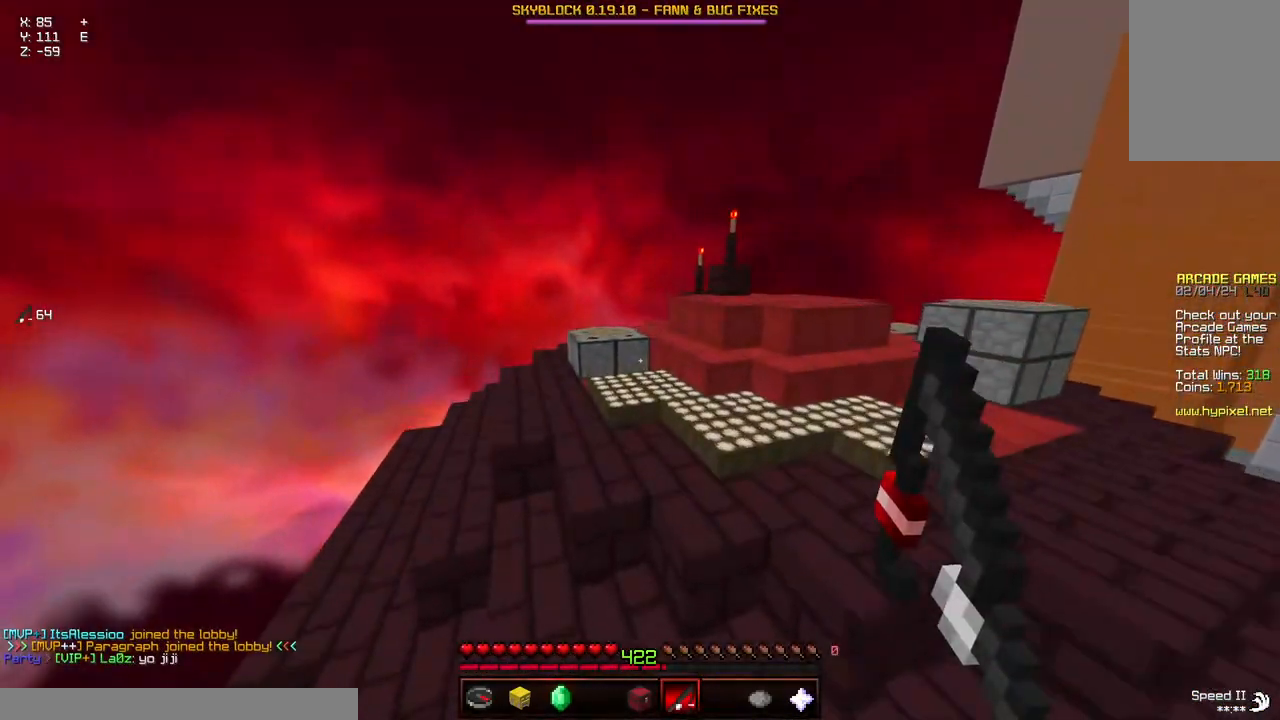
{"keys": ["d", "space", "w"], "mouse": [], "events": [[83, "space", "up"], [283, "a", "up"], [283, "d", "down"], [283, "space", "down"]]}
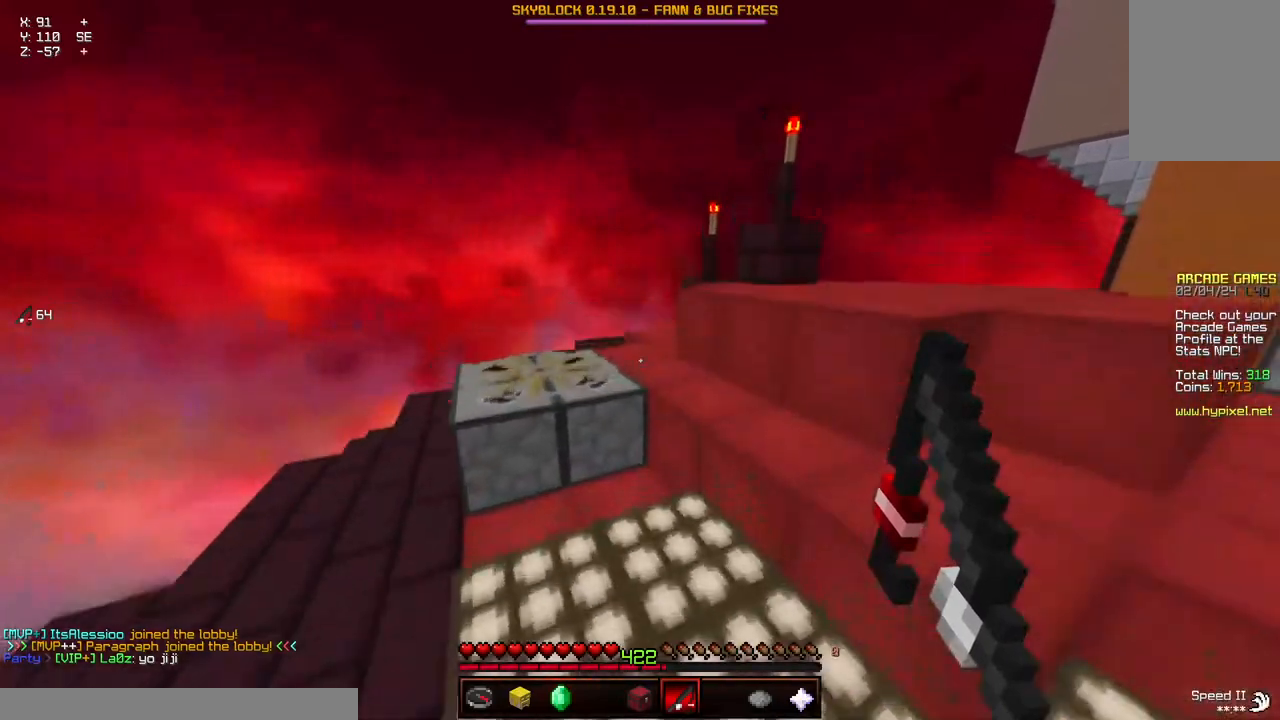
{"keys": ["w"], "mouse": [], "events": [[150, "space", "up"], [200, "d", "up"], [300, "space", "down"], [450, "space", "up"]]}